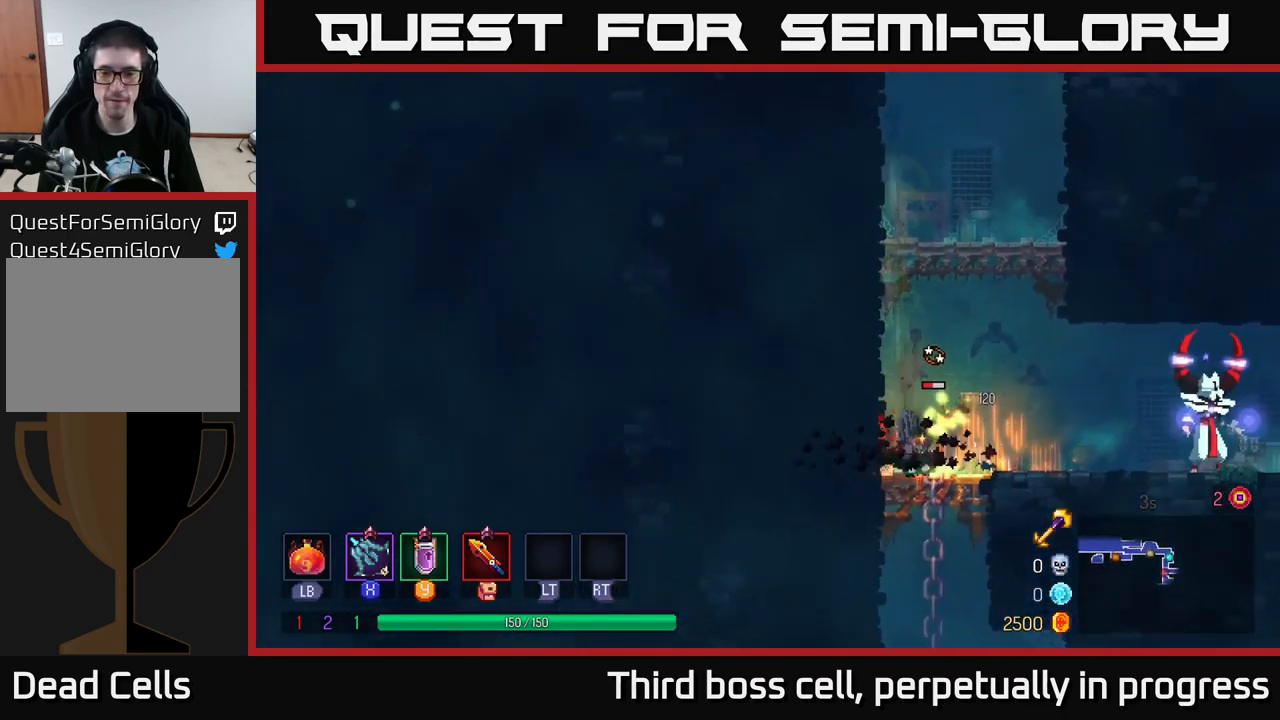
Gameplay with a controller (Xbox layout); each line is a JSON object with the inputs held at the frame after it. "events" lists button and stick changes between this image and that frame as [ms after this image, input, new state], when the widget could be followed in between.
{"buttons": [], "left_stick": "right", "right_stick": "center", "events": [[267, "X", "down"], [283, "left_stick", "left"], [350, "X", "up"], [400, "X", "down"], [417, "left_stick", "right"], [483, "X", "up"]]}
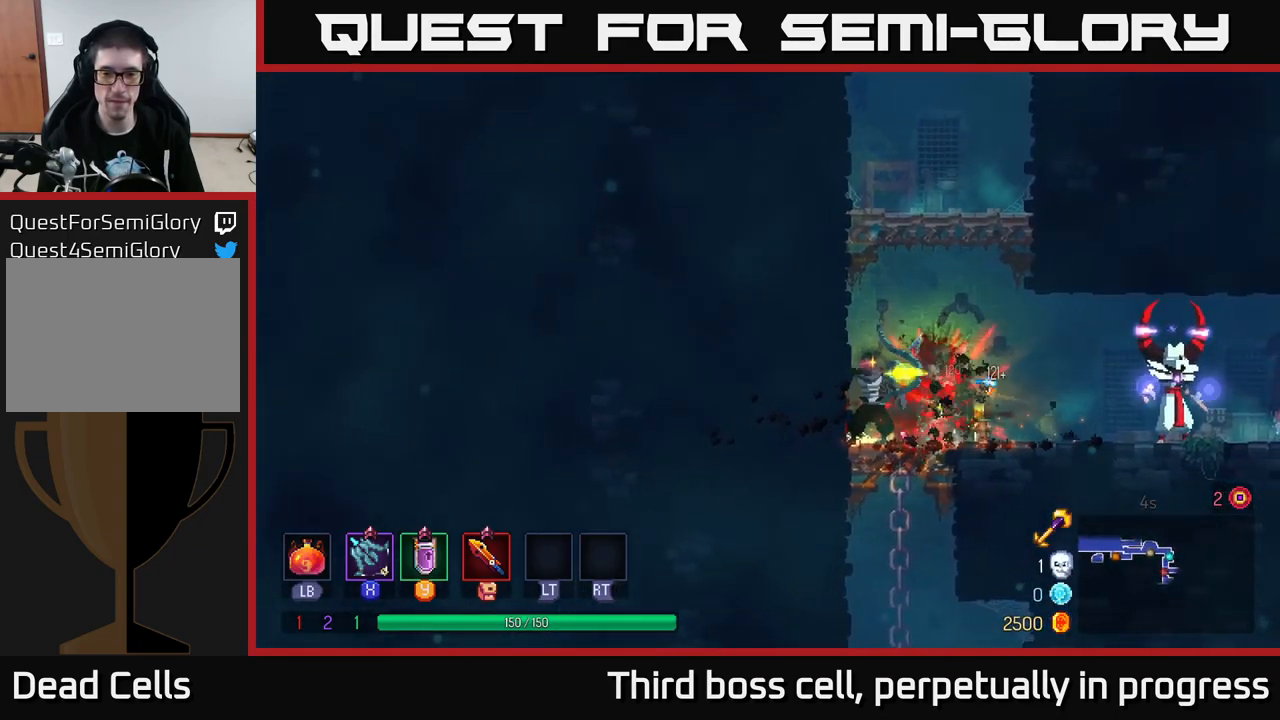
{"buttons": [], "left_stick": "center", "right_stick": "center", "events": [[67, "X", "down"], [167, "X", "up"], [250, "X", "down"], [333, "X", "up"], [500, "left_stick", "center"]]}
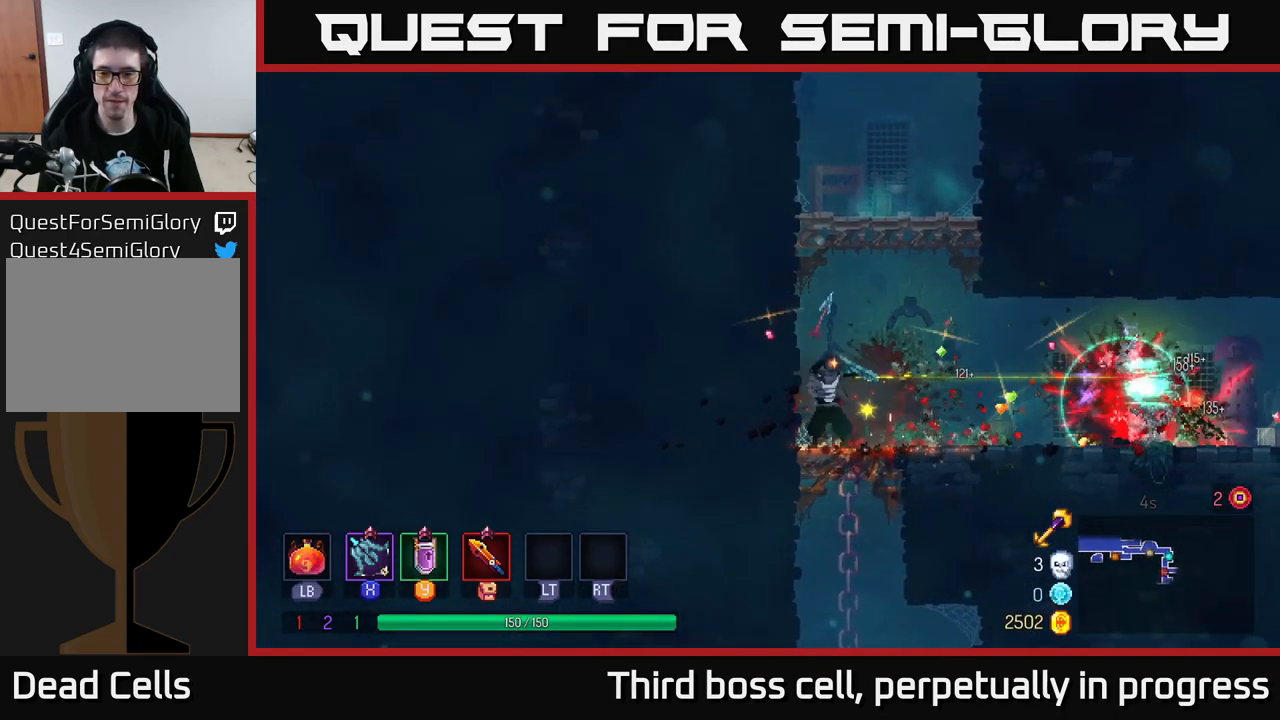
{"buttons": [], "left_stick": "right", "right_stick": "center", "events": [[100, "X", "down"], [167, "X", "up"], [200, "left_stick", "right"]]}
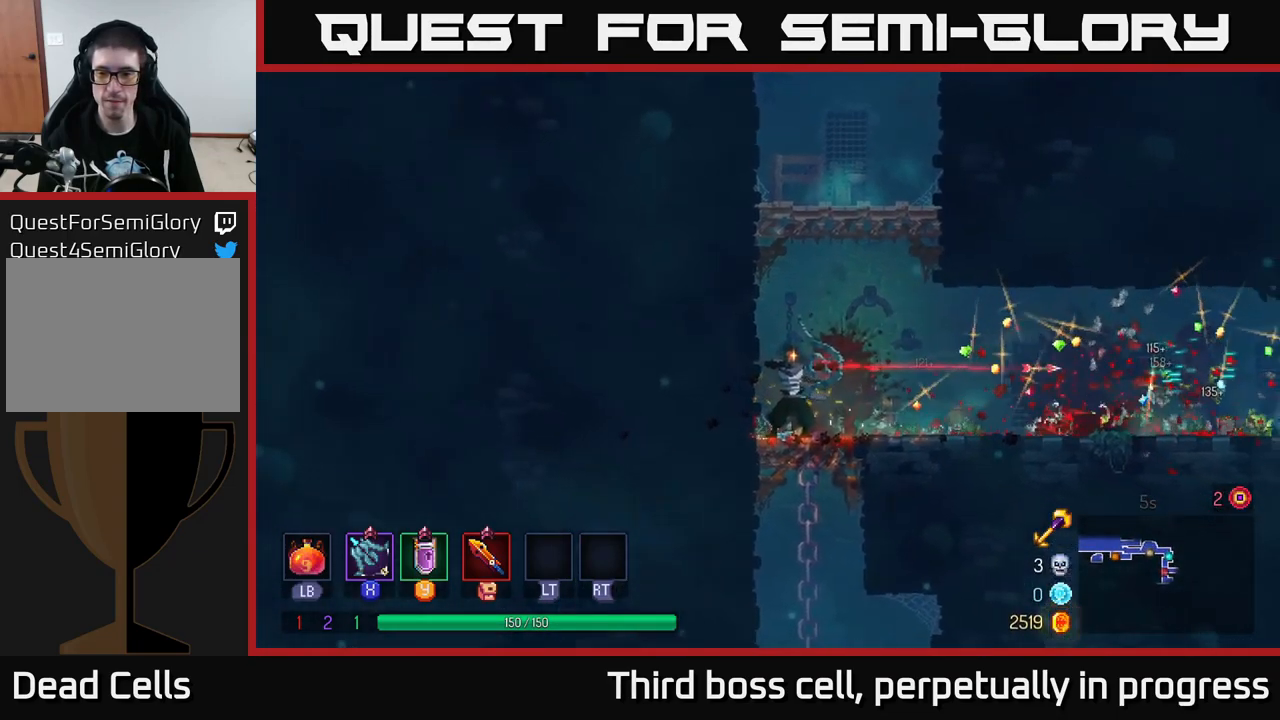
{"buttons": [], "left_stick": "right", "right_stick": "center", "events": [[100, "B", "down"], [250, "B", "up"]]}
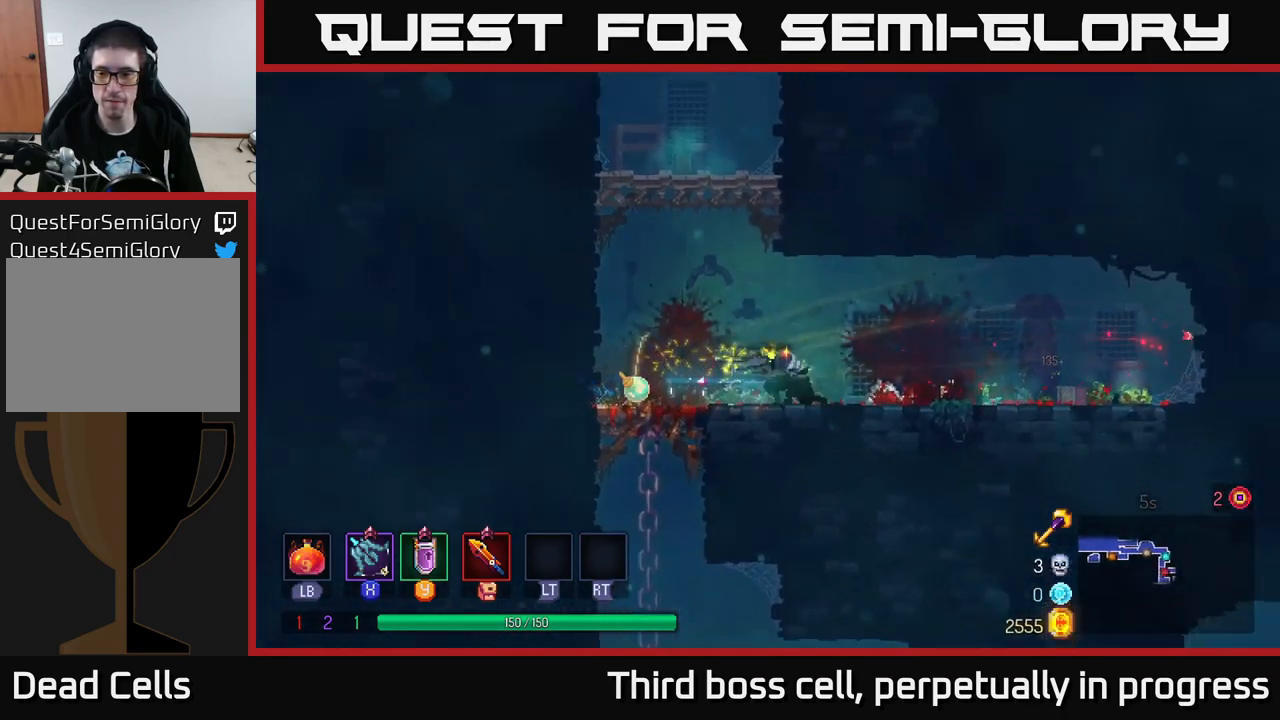
{"buttons": ["B"], "left_stick": "left", "right_stick": "center", "events": [[350, "left_stick", "left"], [450, "B", "down"]]}
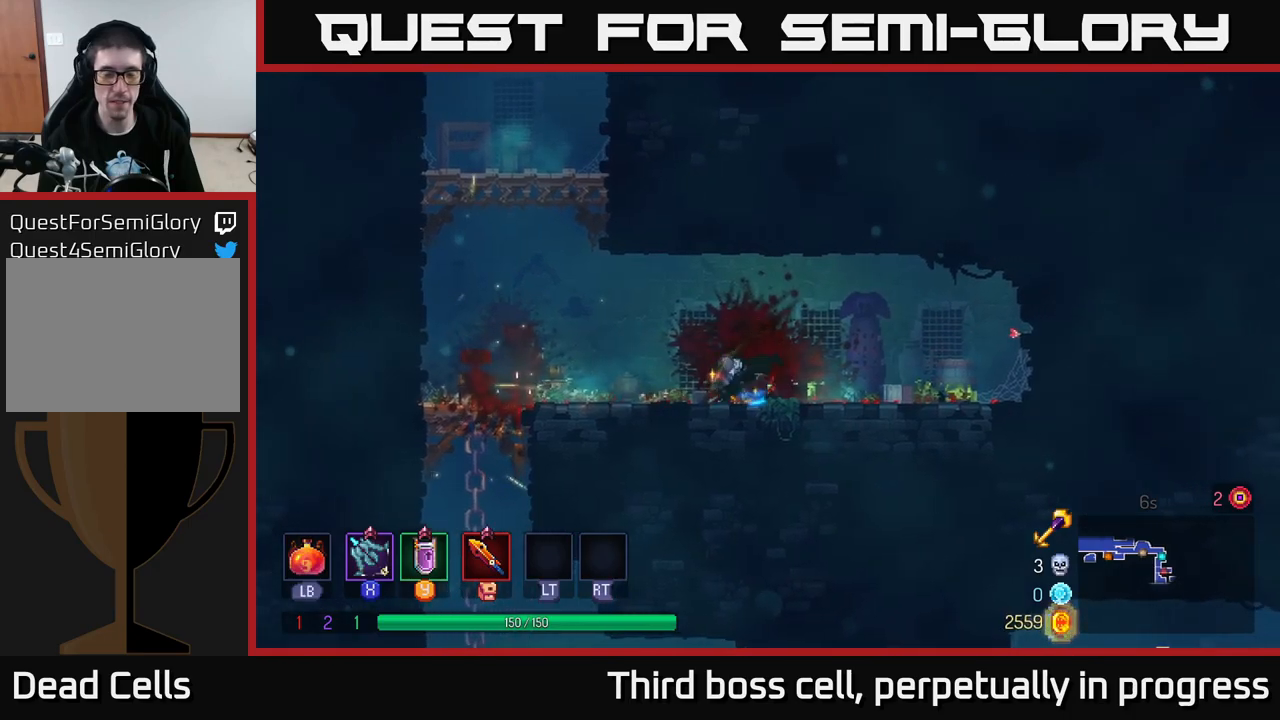
{"buttons": ["START"], "left_stick": "left", "right_stick": "center", "events": [[84, "B", "up"], [184, "B", "down"], [300, "B", "up"], [500, "START", "down"]]}
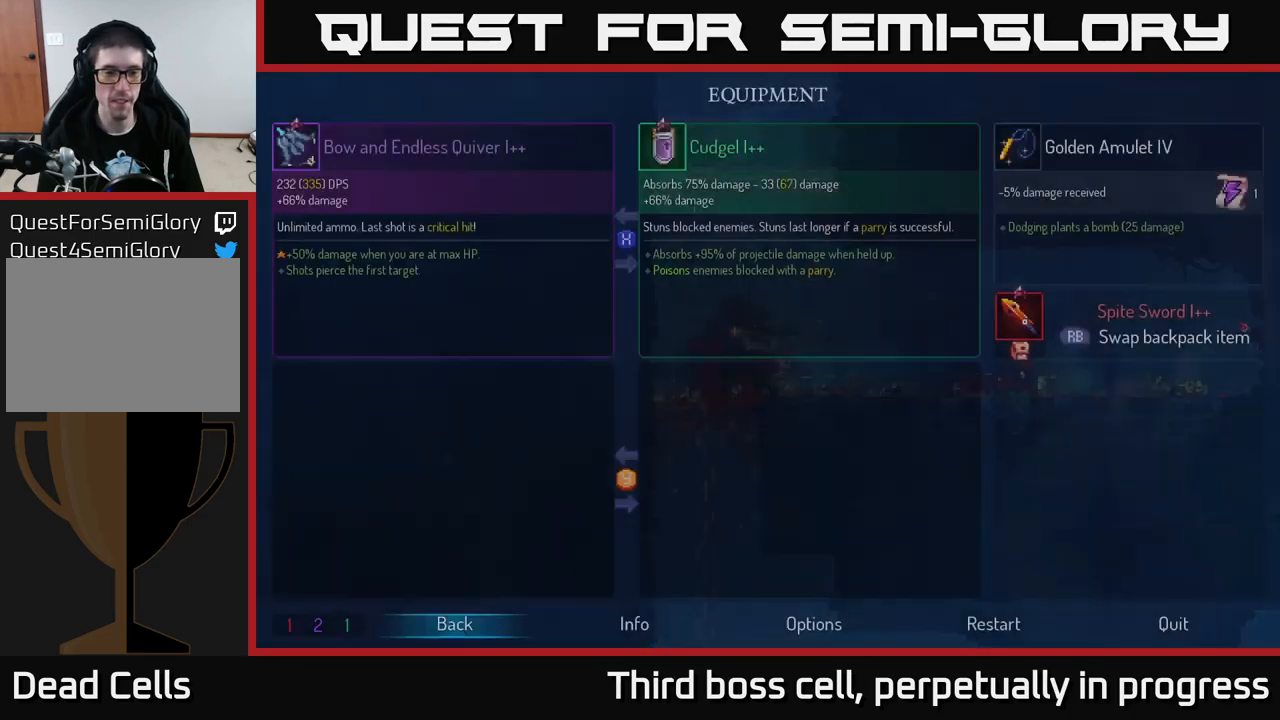
{"buttons": [], "left_stick": "center", "right_stick": "center", "events": [[34, "left_stick", "center"], [167, "START", "up"]]}
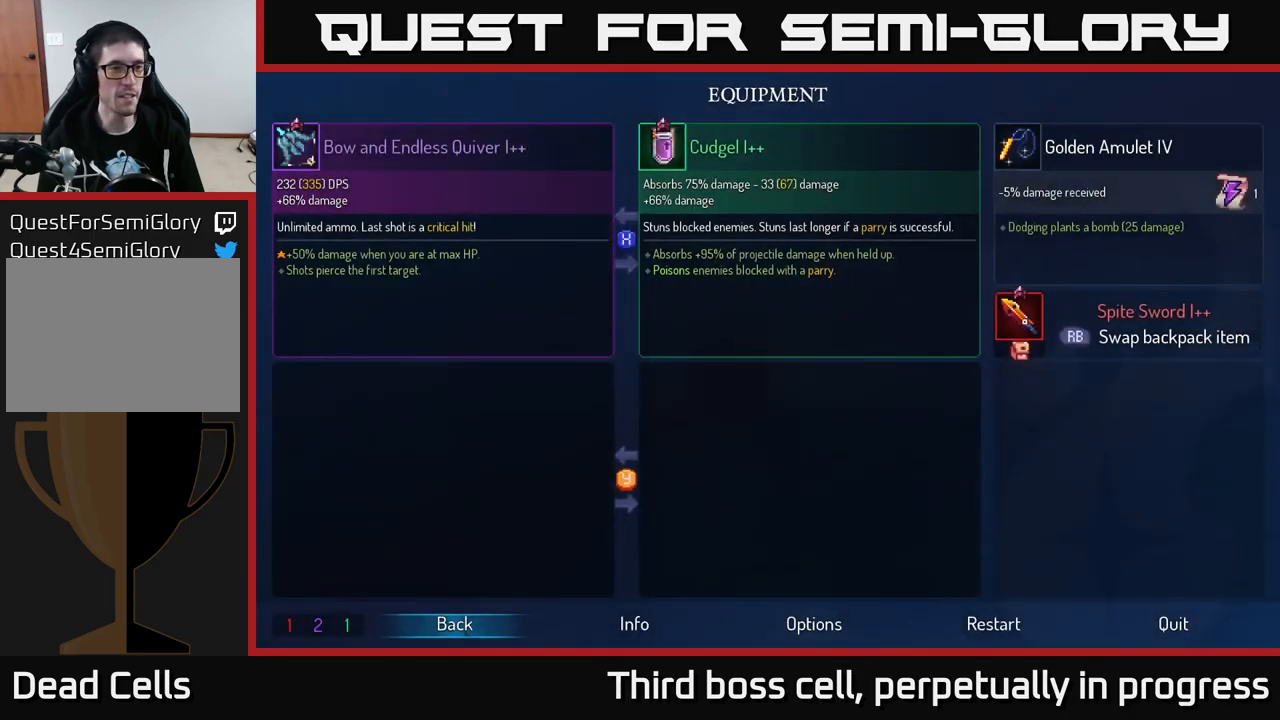
{"buttons": [], "left_stick": "center", "right_stick": "center", "events": []}
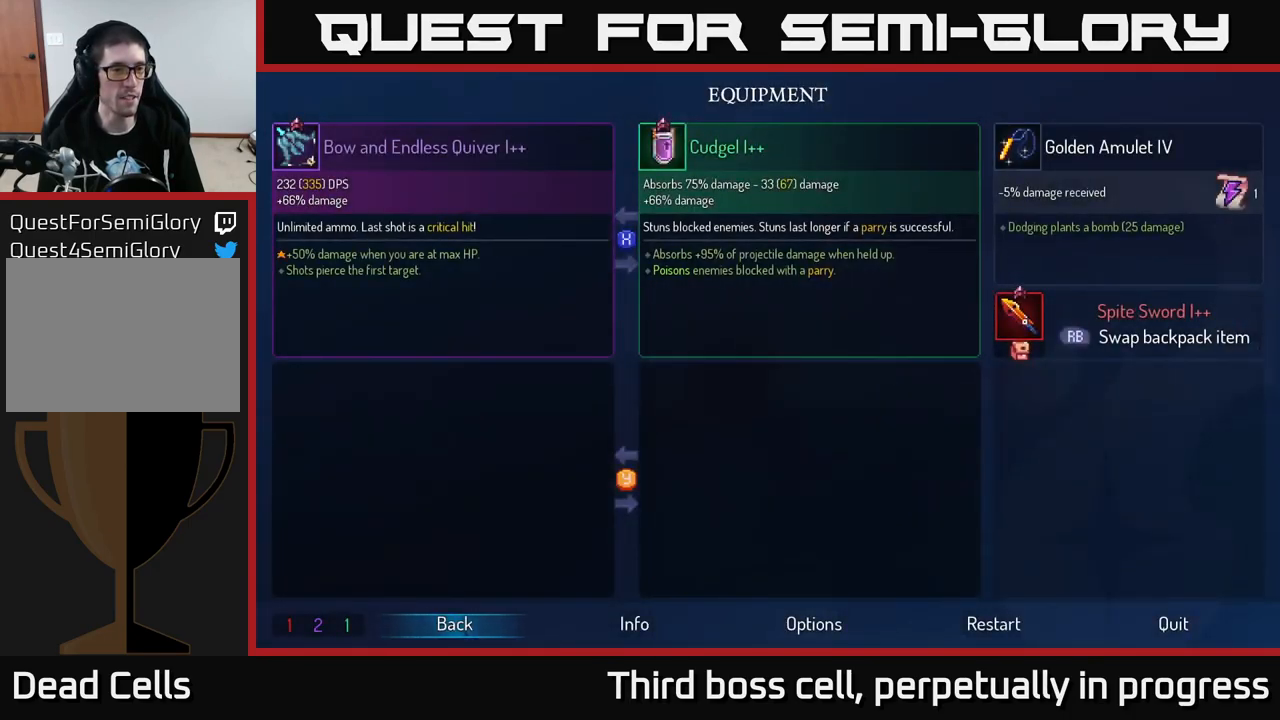
{"buttons": [], "left_stick": "center", "right_stick": "center", "events": []}
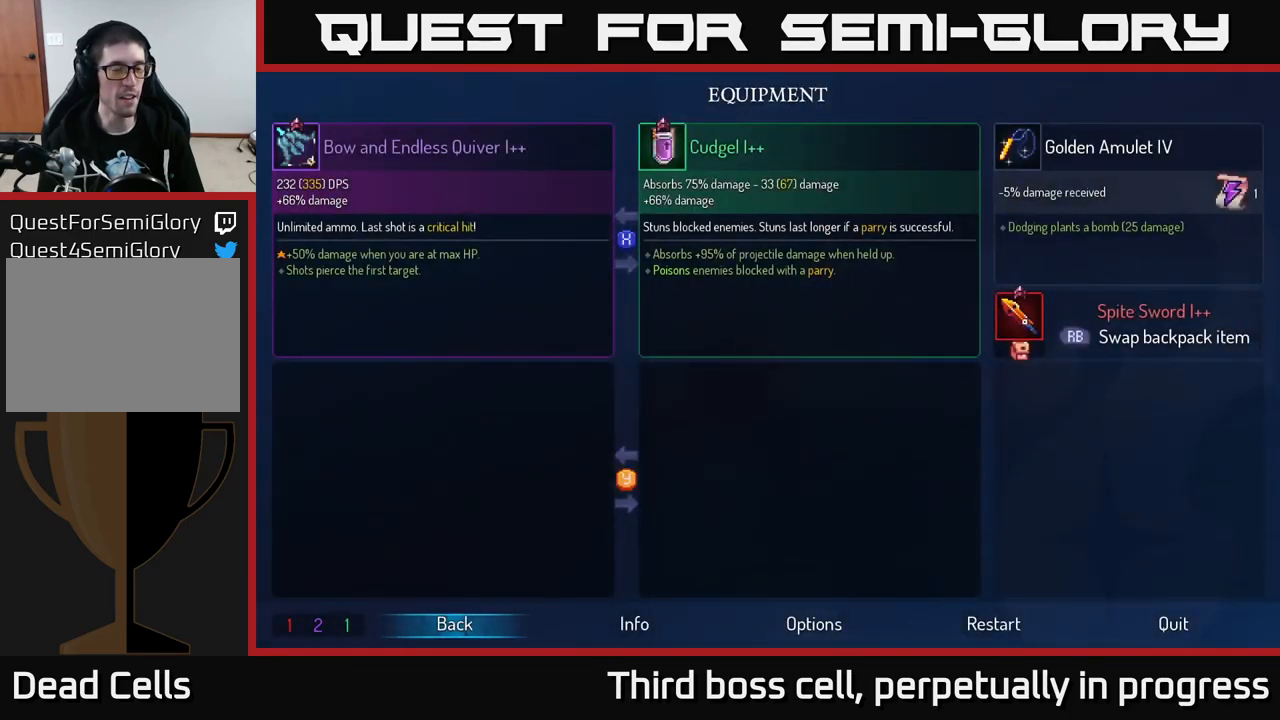
{"buttons": [], "left_stick": "center", "right_stick": "center", "events": []}
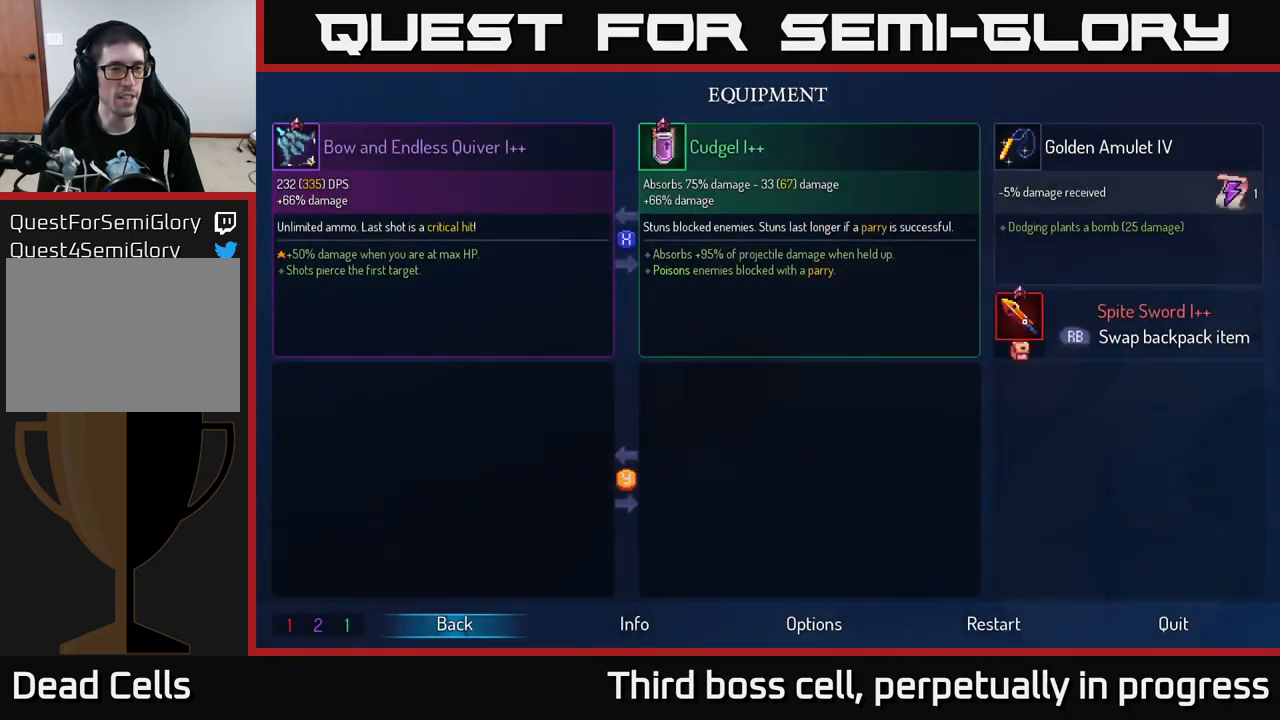
{"buttons": [], "left_stick": "left", "right_stick": "center", "events": [[317, "B", "down"], [467, "B", "up"], [467, "left_stick", "left"]]}
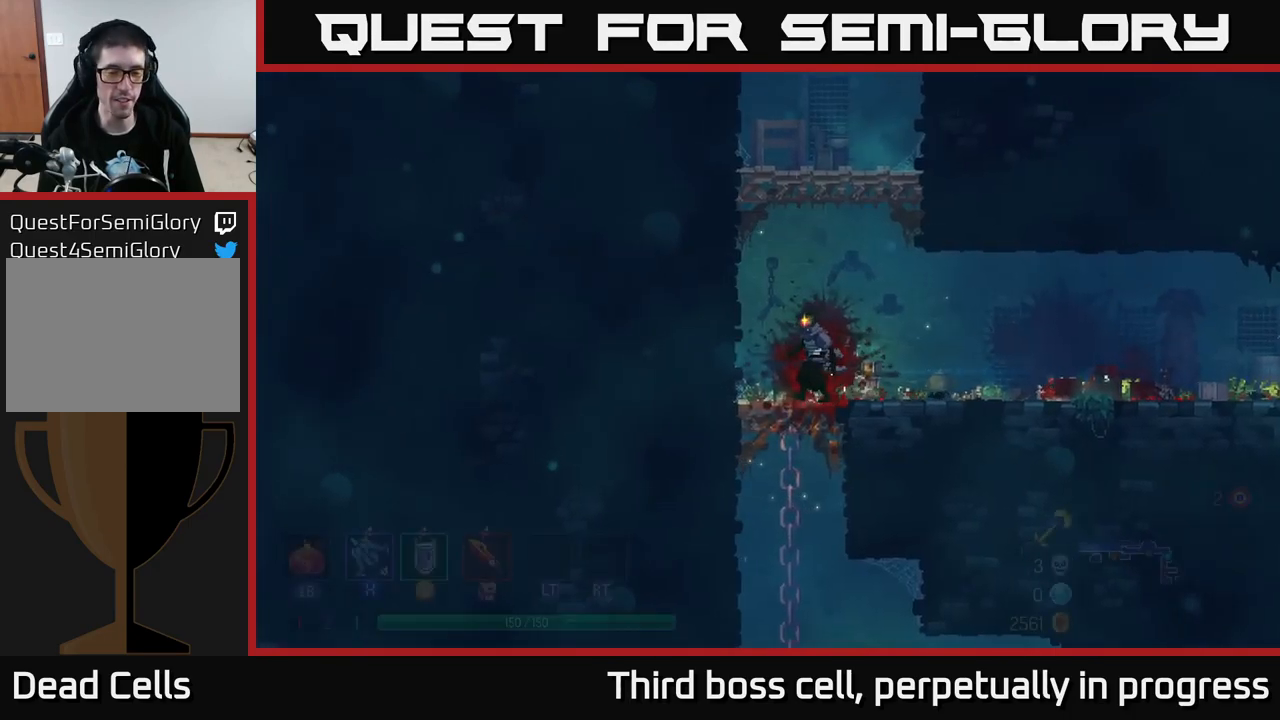
{"buttons": [], "left_stick": "down", "right_stick": "center", "events": [[167, "left_stick", "down"], [367, "A", "down"], [500, "A", "up"]]}
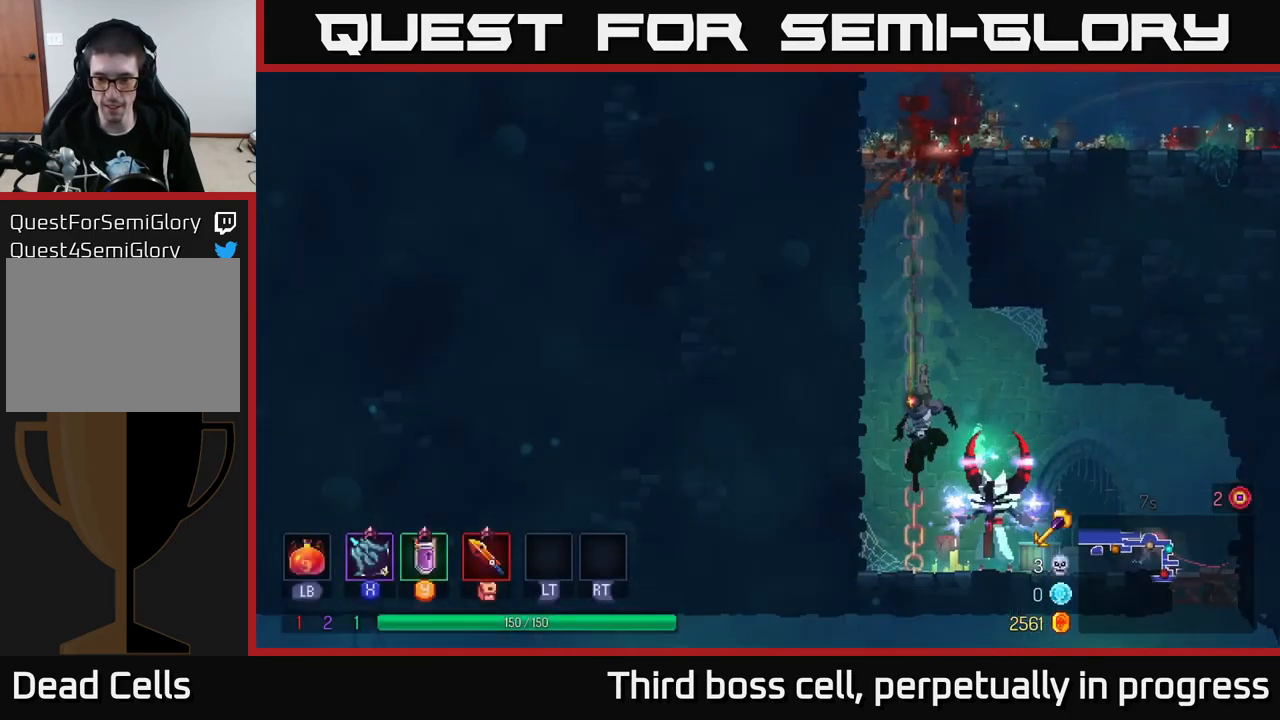
{"buttons": [], "left_stick": "right", "right_stick": "center", "events": [[167, "left_stick", "right"], [400, "X", "down"], [450, "X", "up"]]}
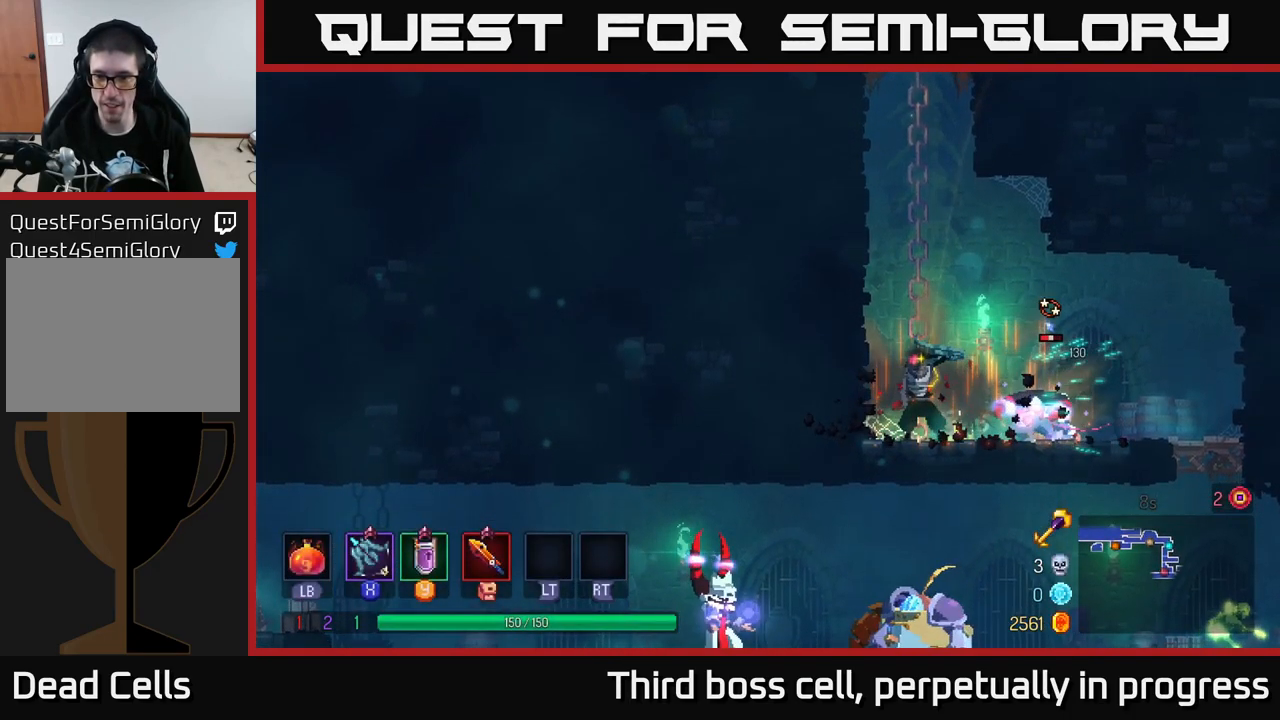
{"buttons": ["X"], "left_stick": "down", "right_stick": "center", "events": [[17, "X", "down"], [67, "left_stick", "down"], [84, "X", "up"], [167, "X", "down"], [267, "X", "up"], [317, "X", "down"], [400, "X", "up"], [467, "X", "down"]]}
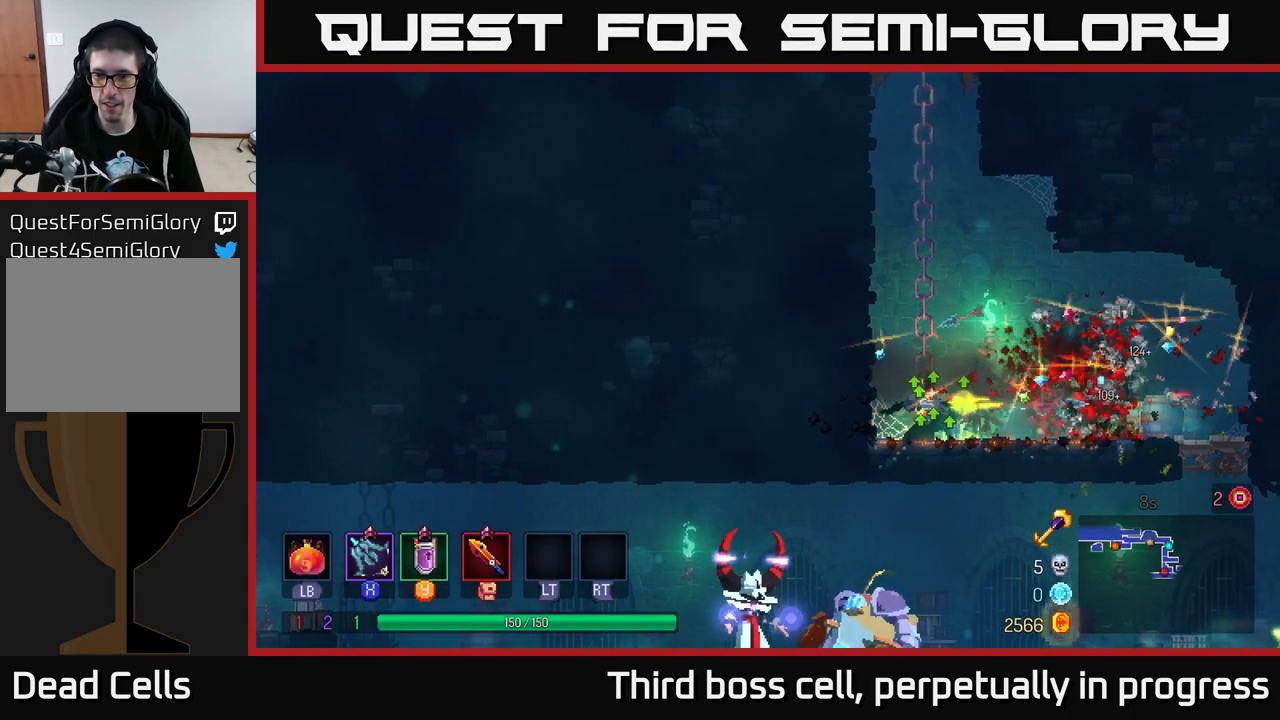
{"buttons": [], "left_stick": "right", "right_stick": "center", "events": [[67, "X", "up"], [184, "left_stick", "right"], [200, "B", "down"], [317, "B", "up"]]}
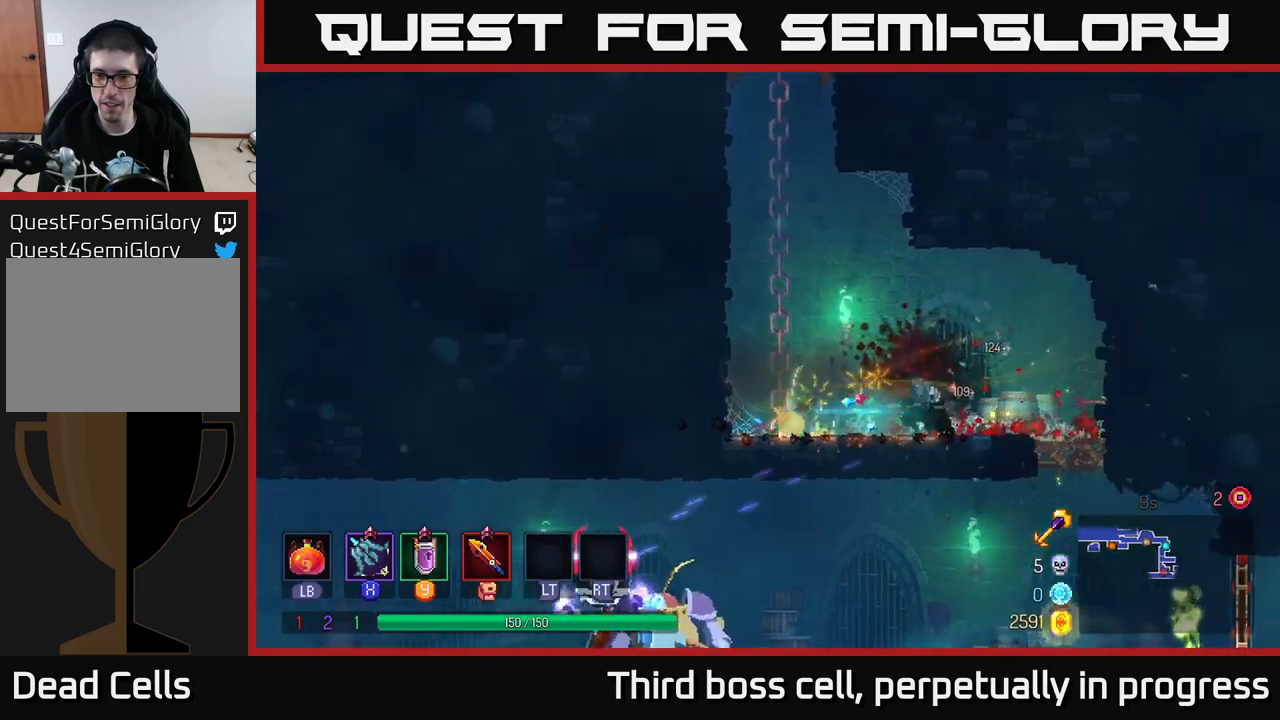
{"buttons": ["A"], "left_stick": "down", "right_stick": "center", "events": [[234, "left_stick", "down"], [350, "A", "down"], [434, "A", "up"], [484, "A", "down"]]}
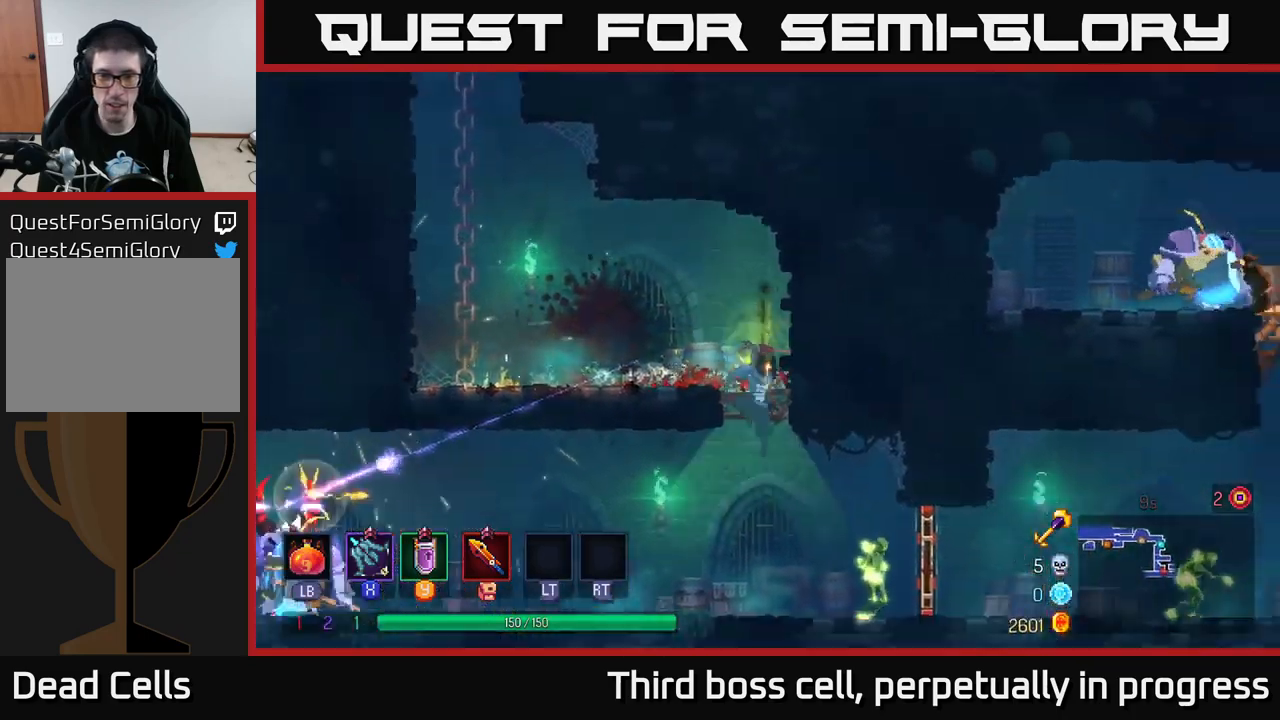
{"buttons": ["X"], "left_stick": "left", "right_stick": "center", "events": [[67, "A", "up"], [134, "left_stick", "left"], [150, "X", "down"], [267, "X", "up"], [367, "X", "down"], [434, "X", "up"], [484, "X", "down"]]}
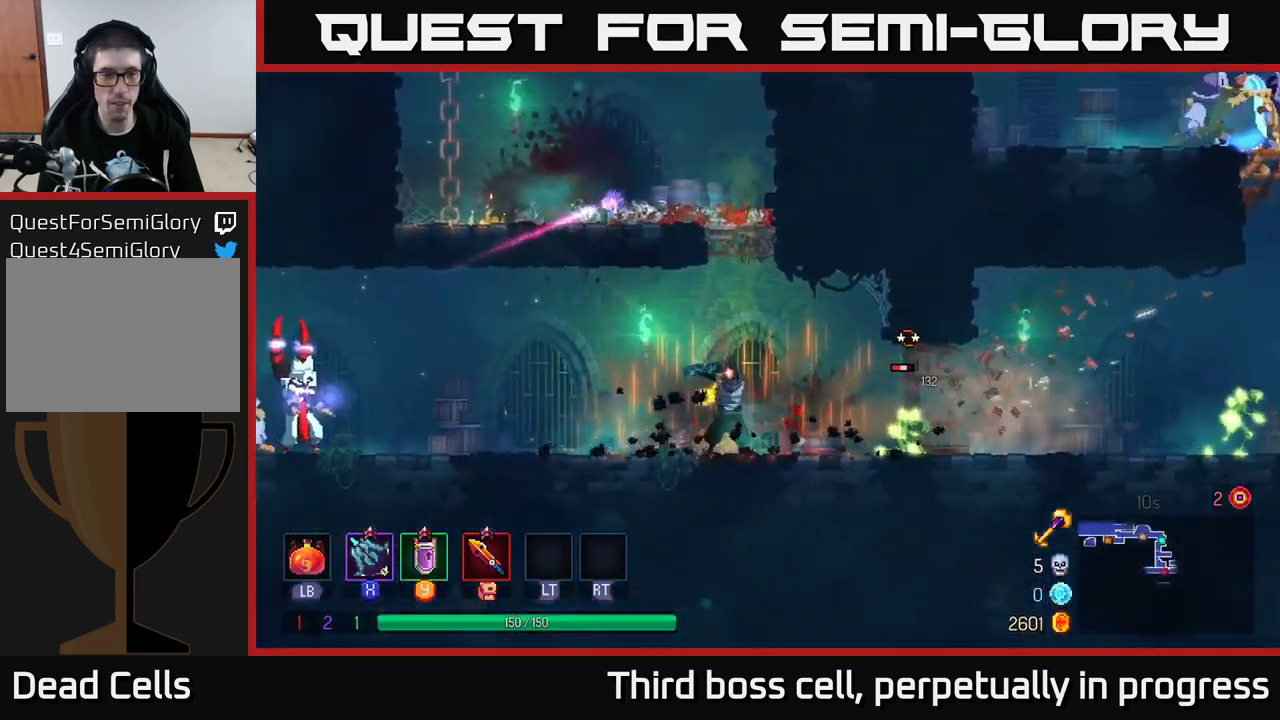
{"buttons": ["X"], "left_stick": "down-left", "right_stick": "center", "events": [[84, "X", "up"], [167, "X", "down"], [267, "X", "up"], [300, "left_stick", "down-left"], [317, "X", "down"], [417, "X", "up"], [484, "X", "down"]]}
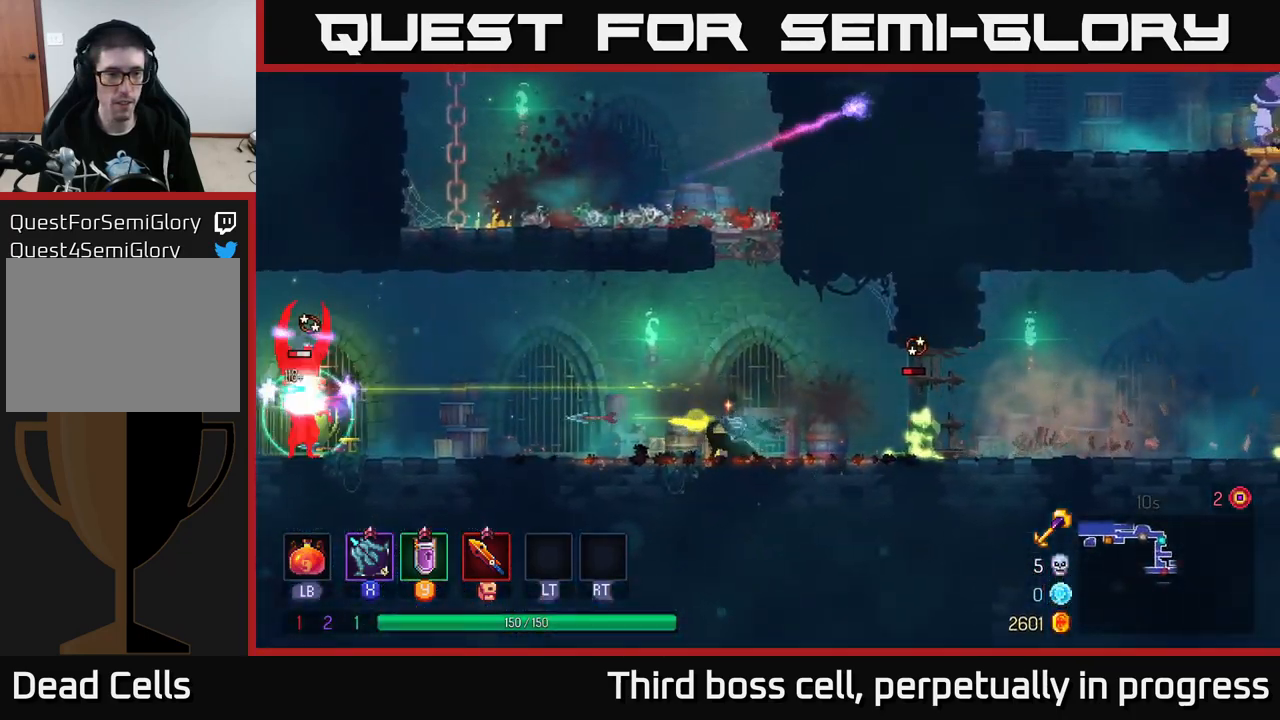
{"buttons": [], "left_stick": "down-left", "right_stick": "center", "events": [[100, "X", "up"], [184, "X", "down"], [267, "X", "up"], [334, "X", "down"], [450, "X", "up"]]}
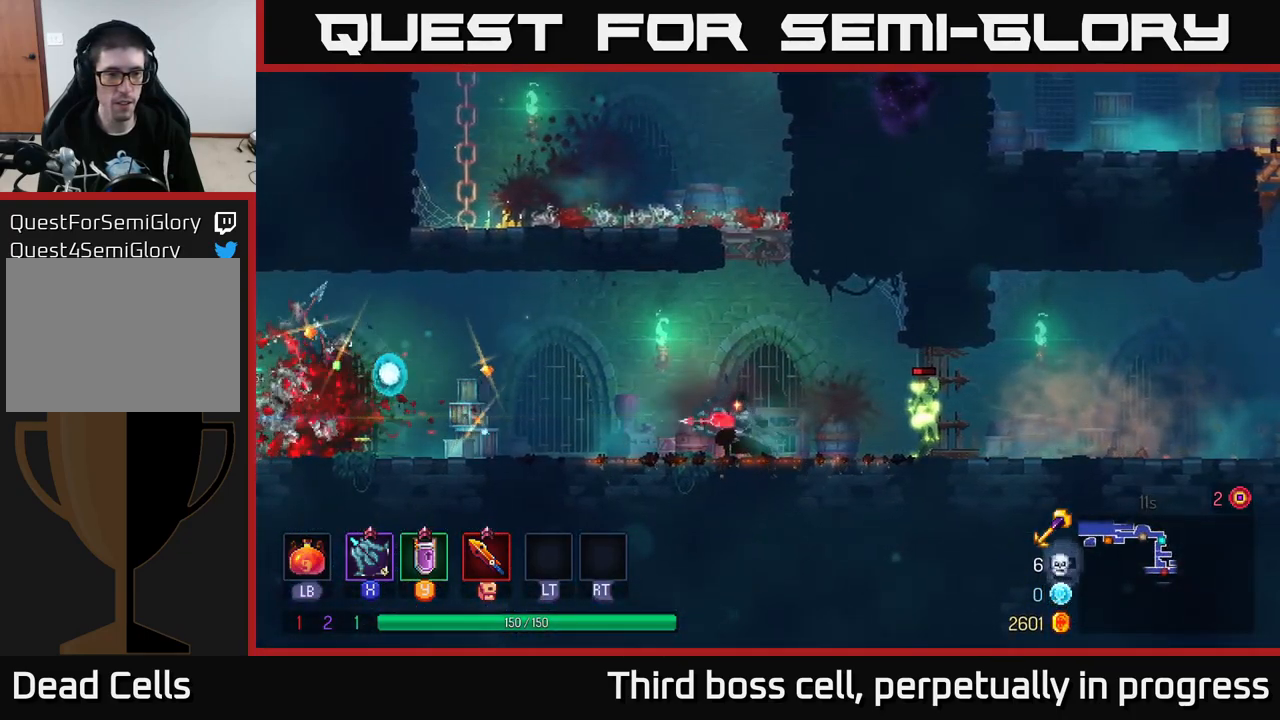
{"buttons": ["X"], "left_stick": "right", "right_stick": "center", "events": [[134, "left_stick", "left"], [300, "B", "down"], [417, "B", "up"], [417, "left_stick", "right"], [484, "X", "down"]]}
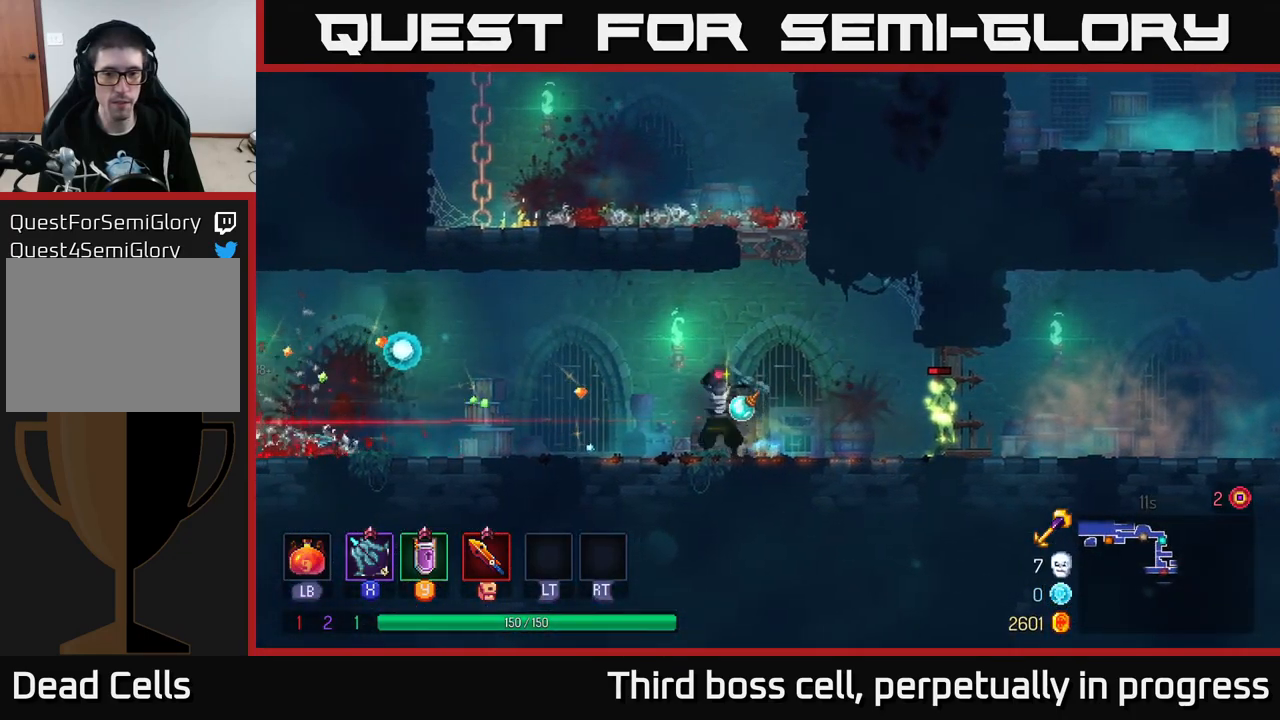
{"buttons": ["X"], "left_stick": "down", "right_stick": "center", "events": [[84, "X", "up"], [100, "left_stick", "down-right"], [150, "X", "down"], [200, "left_stick", "down"], [267, "X", "up"], [334, "X", "down"], [417, "X", "up"], [484, "X", "down"]]}
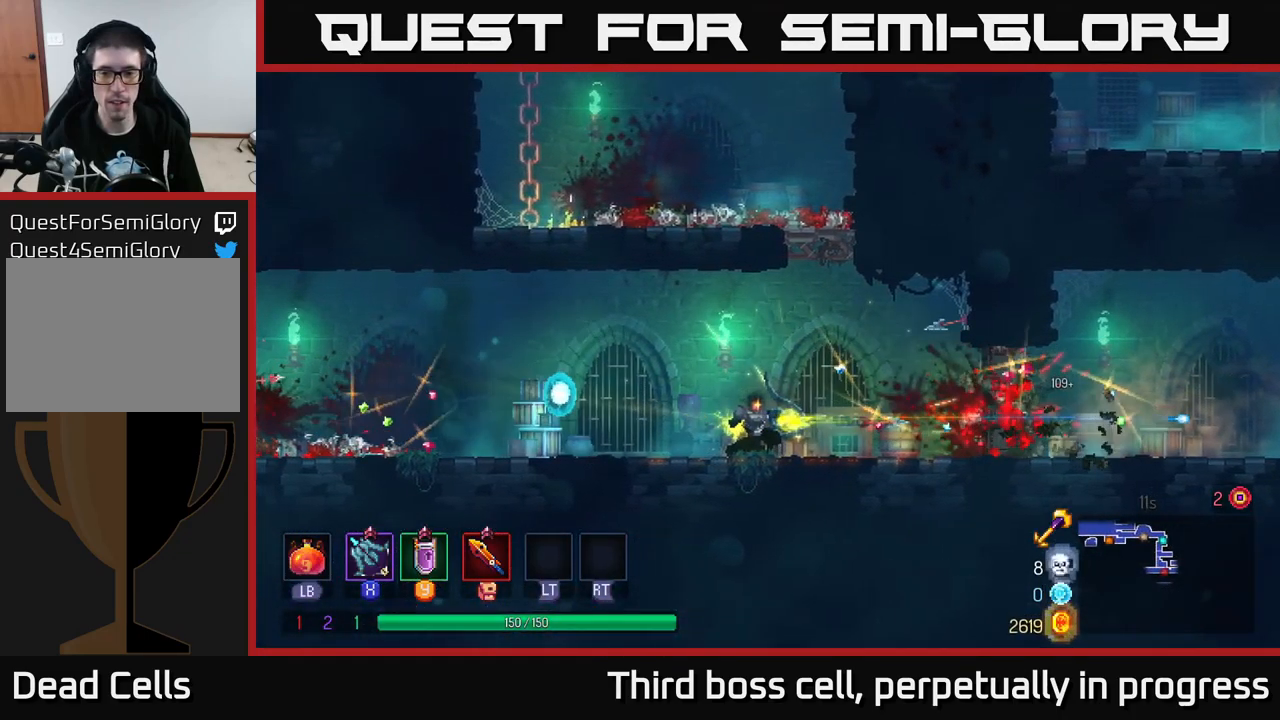
{"buttons": [], "left_stick": "down-right", "right_stick": "center", "events": [[100, "X", "up"], [100, "left_stick", "down-right"], [184, "X", "down"], [267, "X", "up"], [317, "X", "down"], [400, "X", "up"]]}
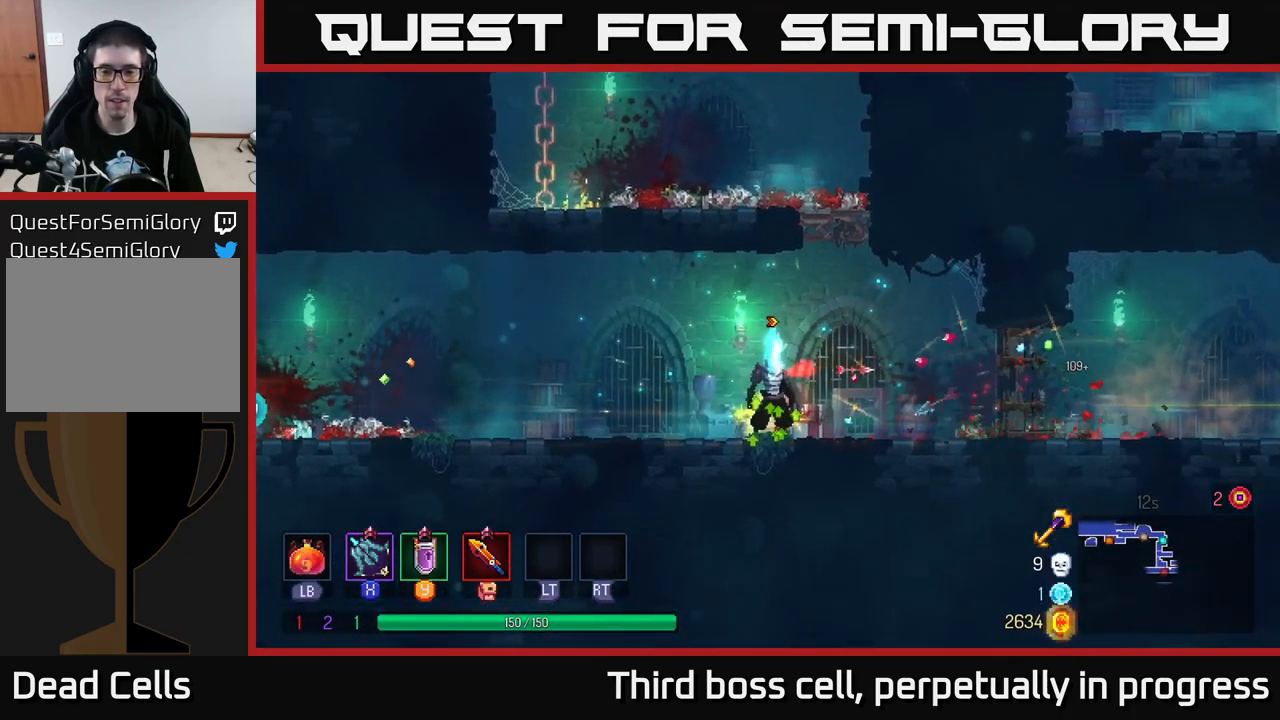
{"buttons": [], "left_stick": "right", "right_stick": "center", "events": [[117, "B", "down"], [117, "left_stick", "right"], [250, "B", "up"], [367, "B", "down"], [484, "B", "up"]]}
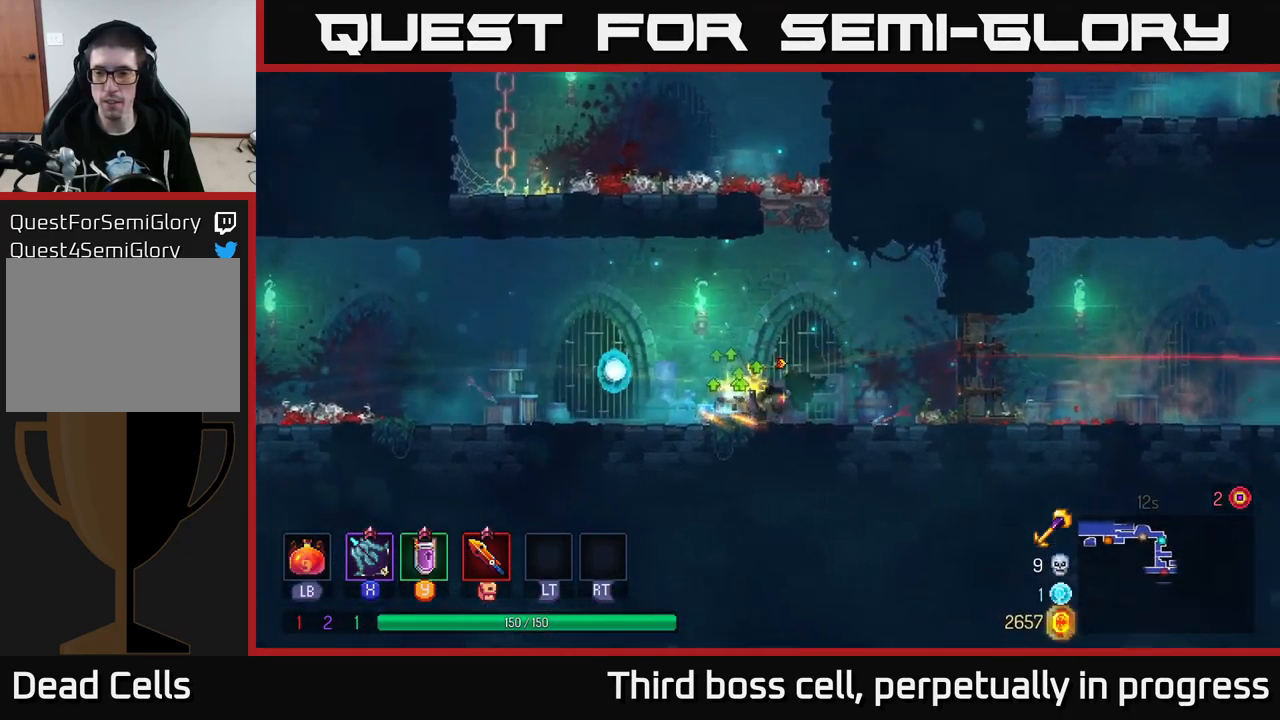
{"buttons": [], "left_stick": "right", "right_stick": "center", "events": []}
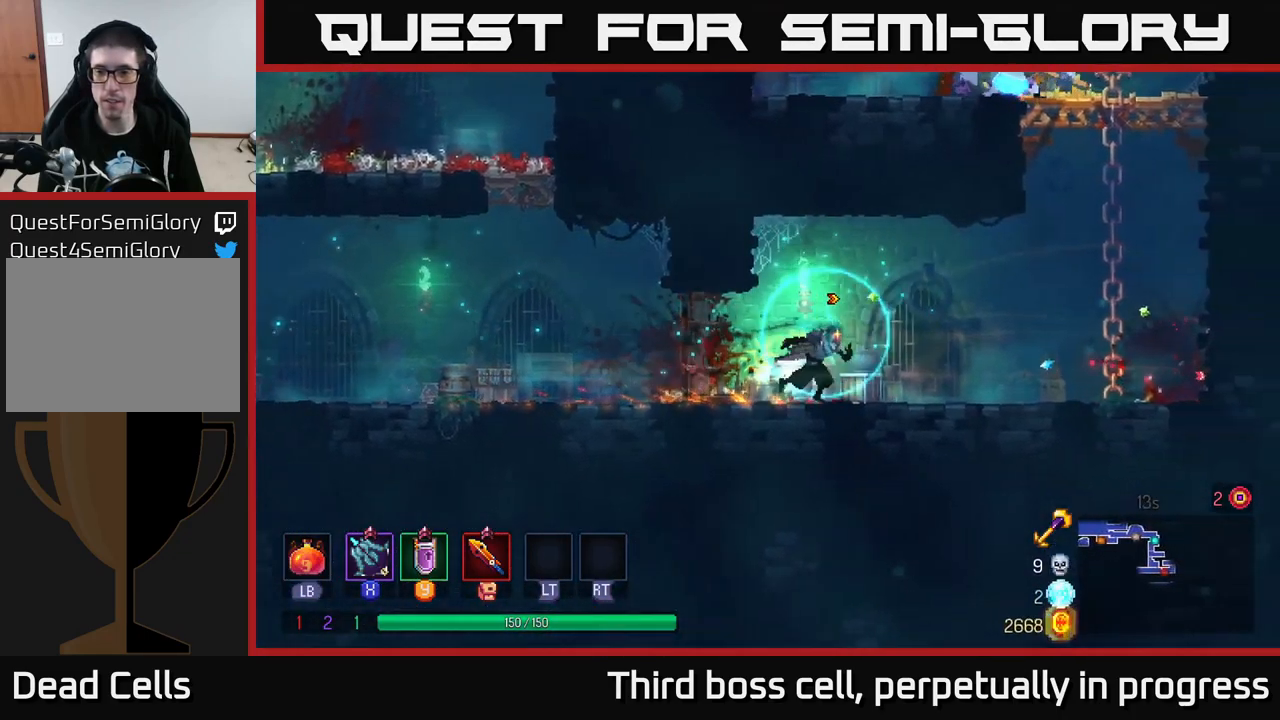
{"buttons": ["A"], "left_stick": "right", "right_stick": "center", "events": [[350, "A", "down"], [434, "A", "up"], [484, "A", "down"]]}
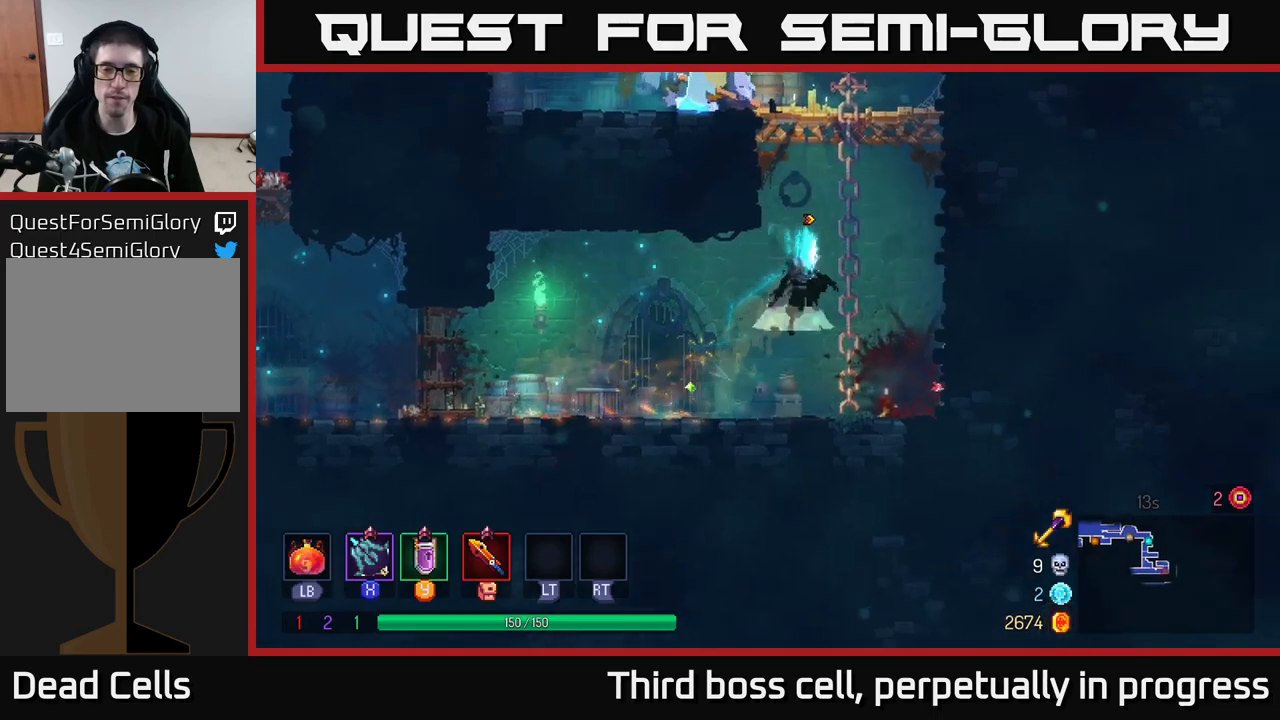
{"buttons": ["A"], "left_stick": "up", "right_stick": "center", "events": [[67, "left_stick", "up"], [167, "A", "up"], [267, "A", "down"], [350, "A", "up"], [433, "A", "down"]]}
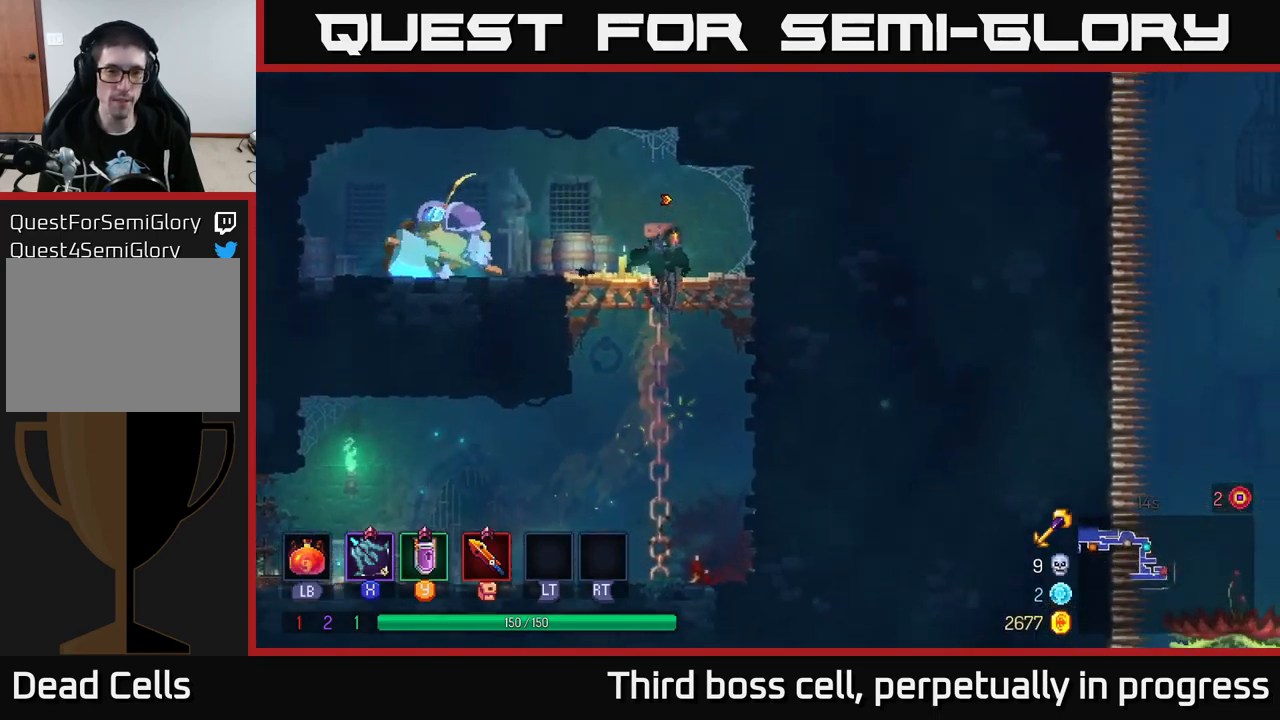
{"buttons": [], "left_stick": "down-left", "right_stick": "center", "events": [[33, "X", "down"], [67, "A", "up"], [100, "left_stick", "left"], [167, "X", "up"], [167, "left_stick", "down-left"], [200, "X", "down"], [283, "X", "up"], [367, "X", "down"], [483, "X", "up"]]}
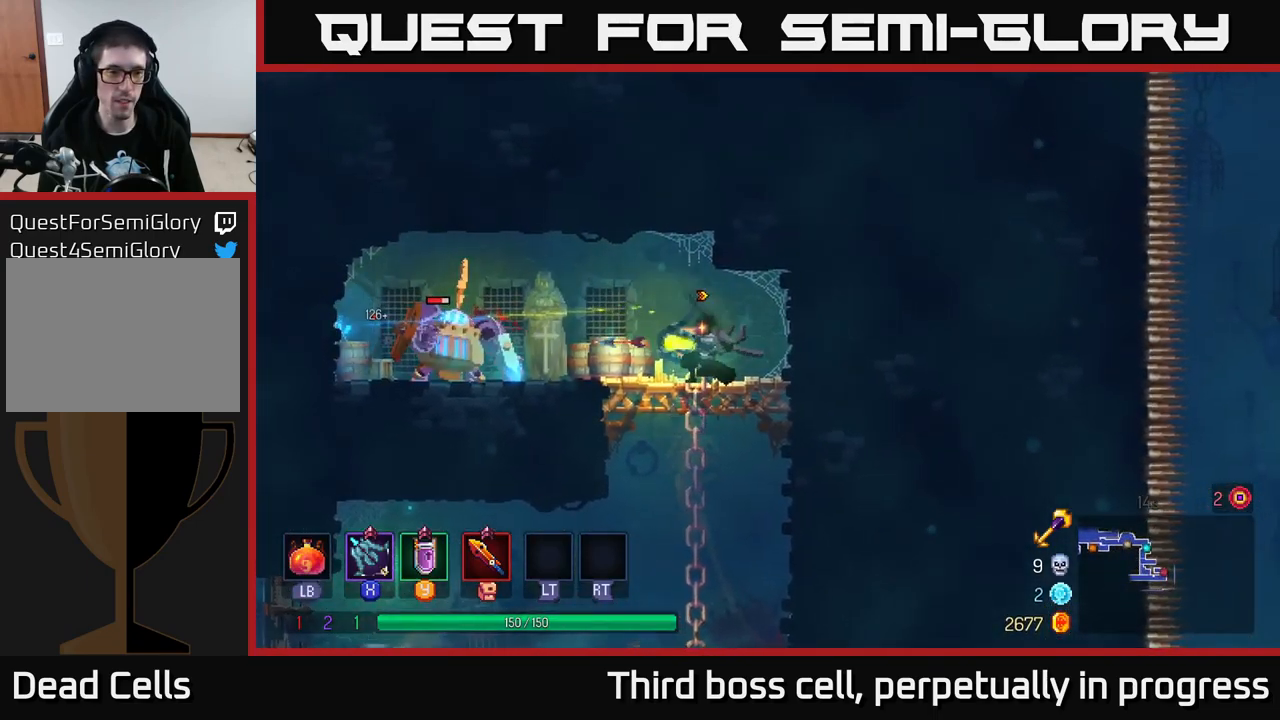
{"buttons": [], "left_stick": "down-left", "right_stick": "center", "events": [[50, "X", "down"], [133, "X", "up"], [200, "X", "down"], [317, "X", "up"], [400, "X", "down"], [500, "X", "up"]]}
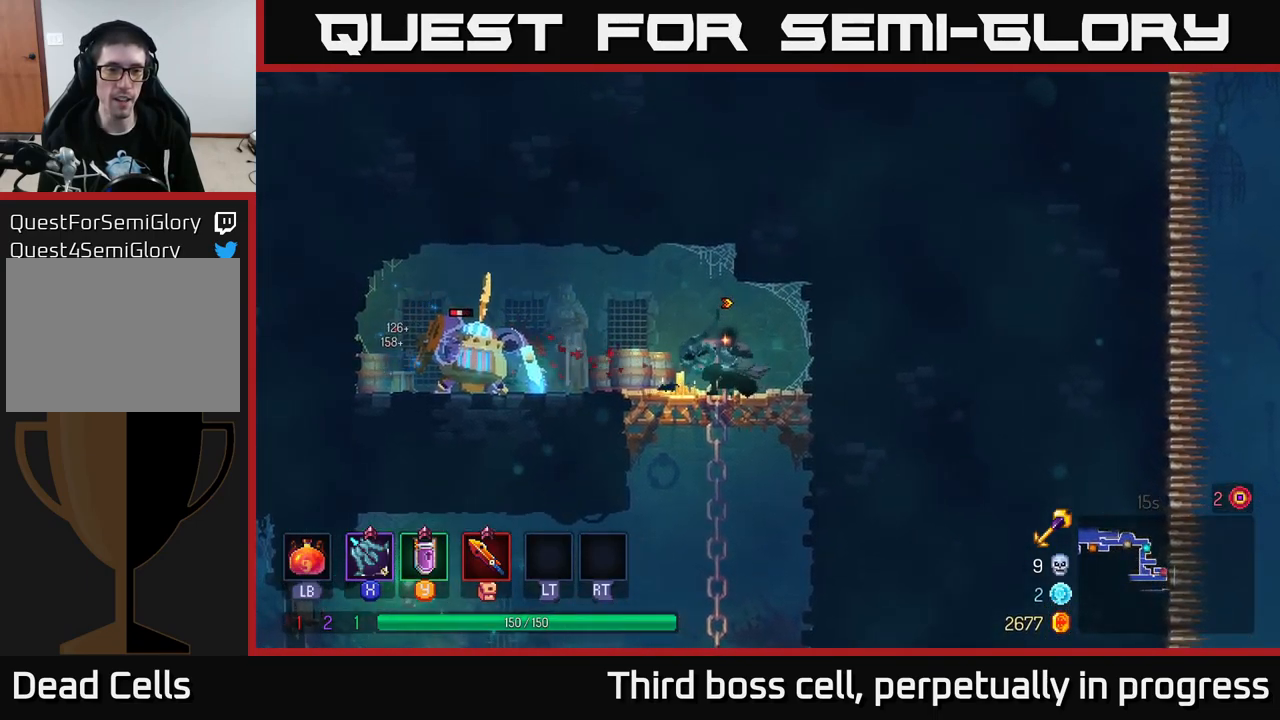
{"buttons": [], "left_stick": "left", "right_stick": "center", "events": [[67, "X", "down"], [167, "X", "up"], [267, "left_stick", "left"], [367, "B", "down"], [467, "B", "up"]]}
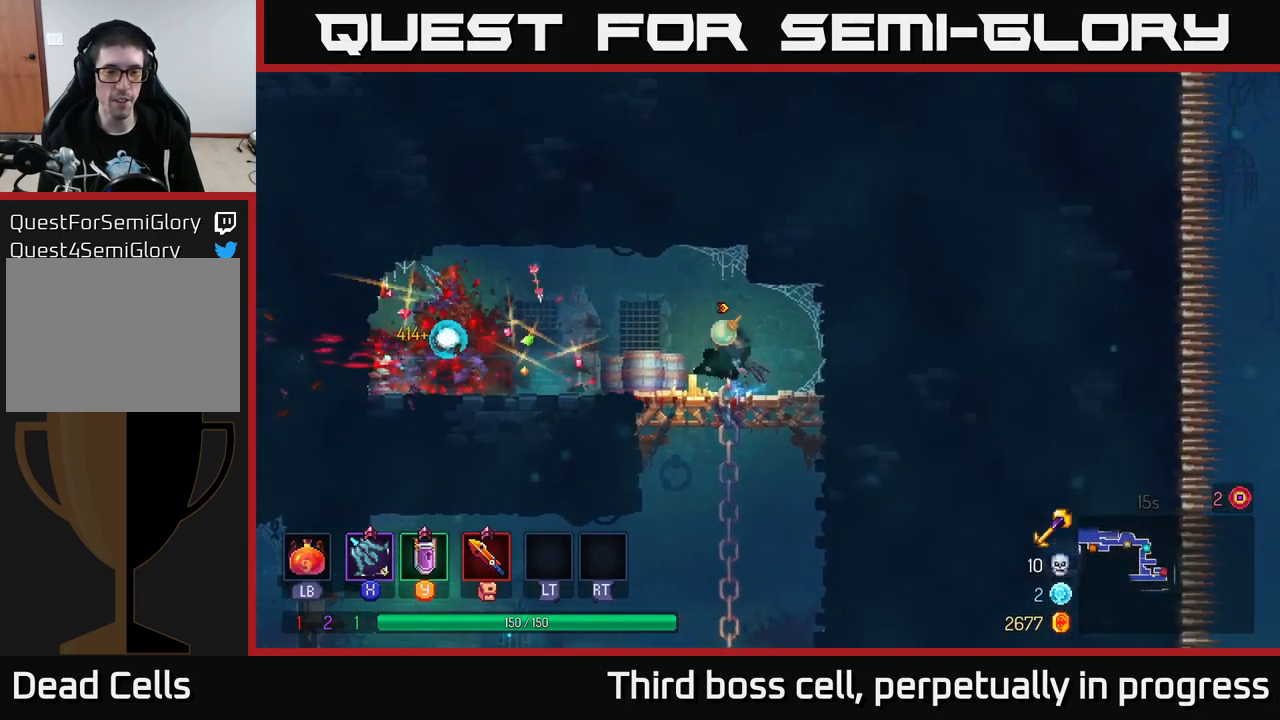
{"buttons": [], "left_stick": "right", "right_stick": "center", "events": [[100, "left_stick", "up-left"], [433, "left_stick", "right"]]}